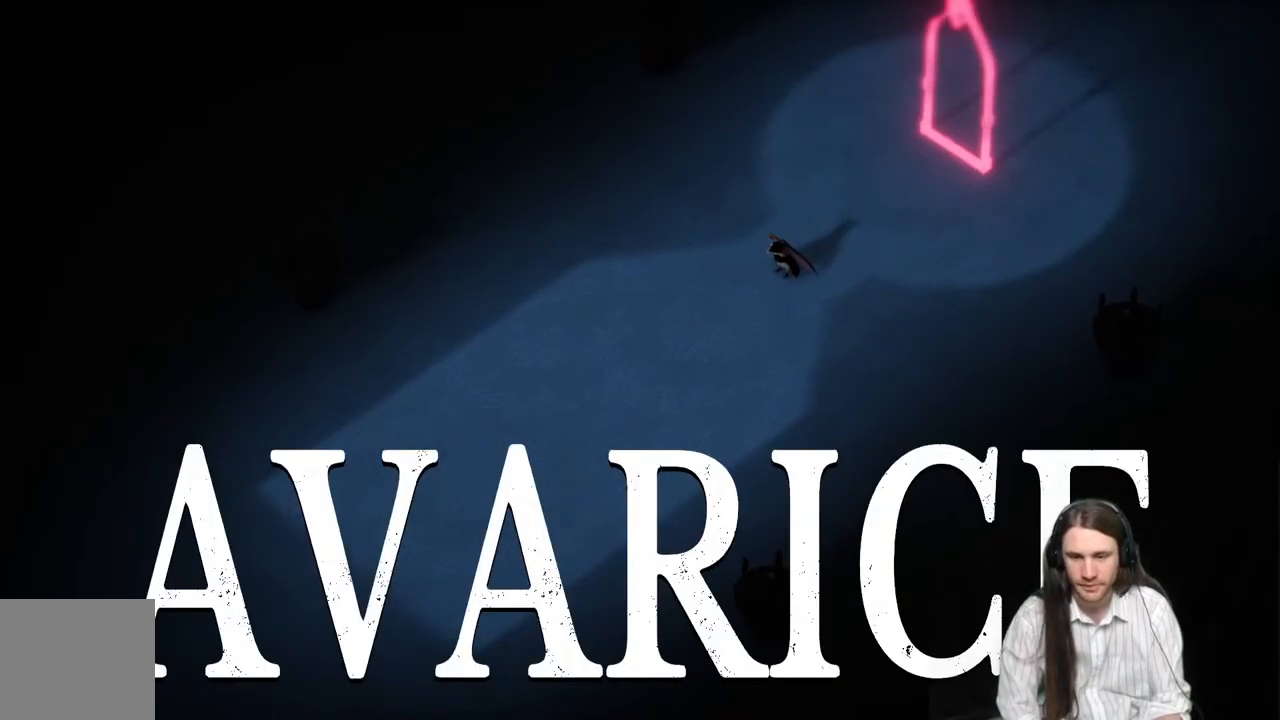
Gameplay with a controller (Xbox layout); each line is a JSON object with the inputs held at the frame after it. "events" lists button and stick changes between this image and that frame as [ms after this image, input, new state], when the widget could be followed in between.
{"buttons": [], "left_stick": "down-left", "right_stick": "center", "events": [[167, "left_stick", "down-left"]]}
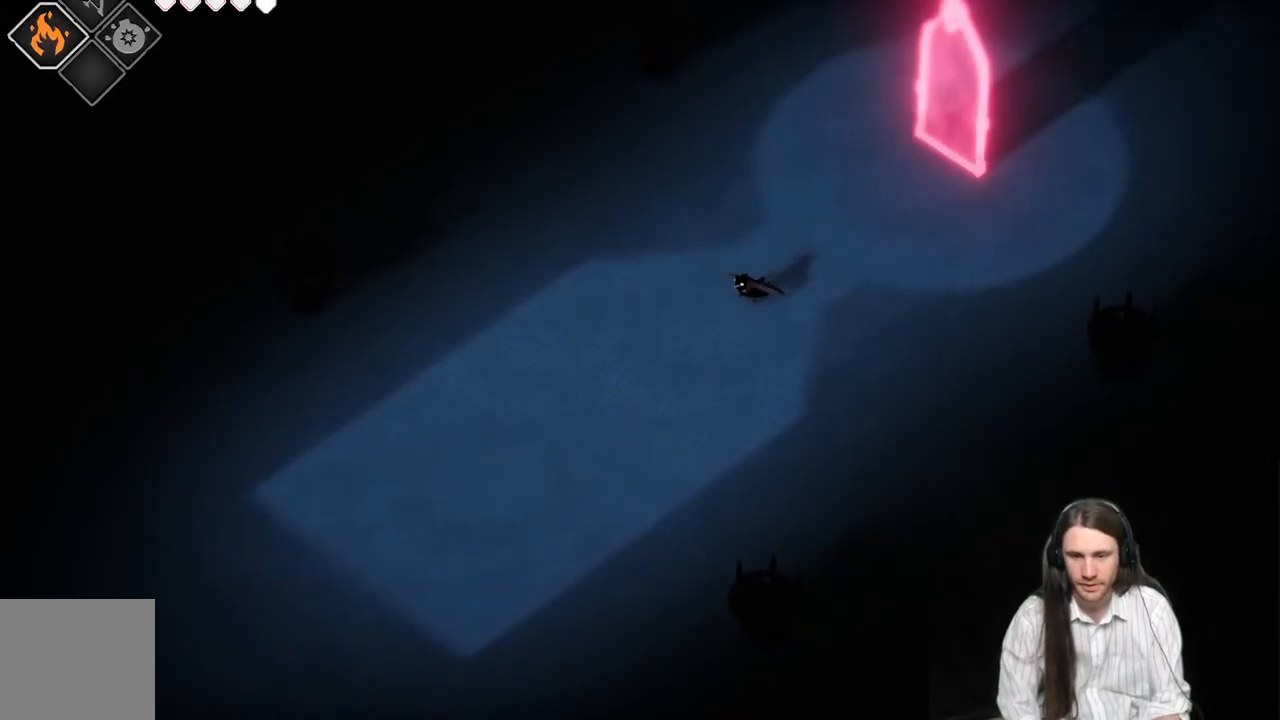
{"buttons": ["L2", "R2"], "left_stick": "up-right", "right_stick": "center", "events": [[367, "L2", "down"], [367, "left_stick", "up-right"], [383, "R2", "down"]]}
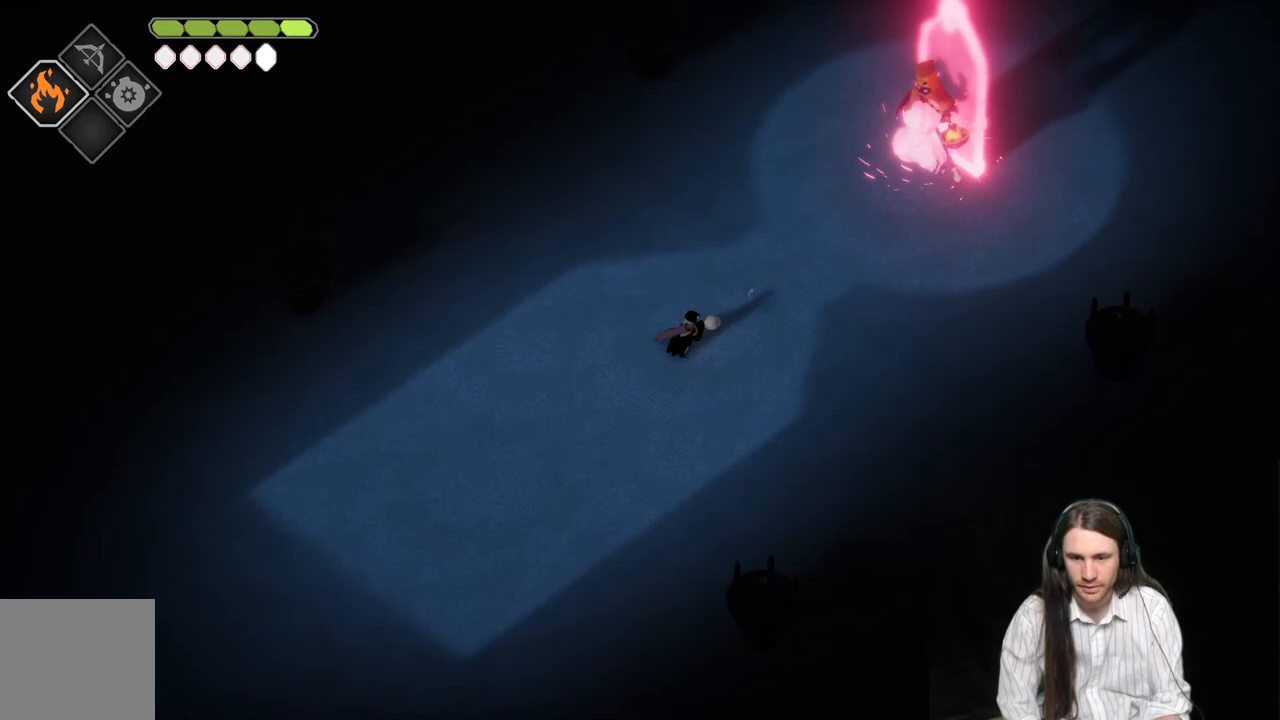
{"buttons": ["L2"], "left_stick": "up-right", "right_stick": "center", "events": [[400, "R2", "up"]]}
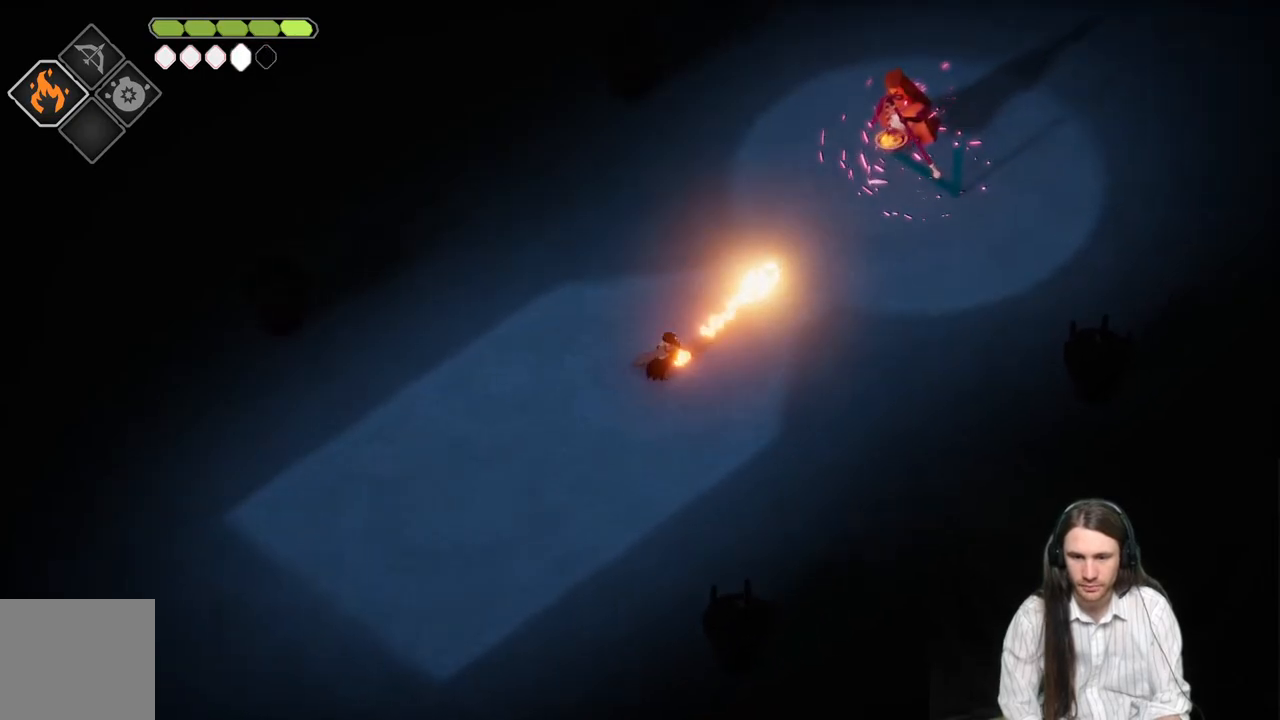
{"buttons": [], "left_stick": "down-right", "right_stick": "center", "events": [[17, "L2", "up"], [233, "left_stick", "down-right"]]}
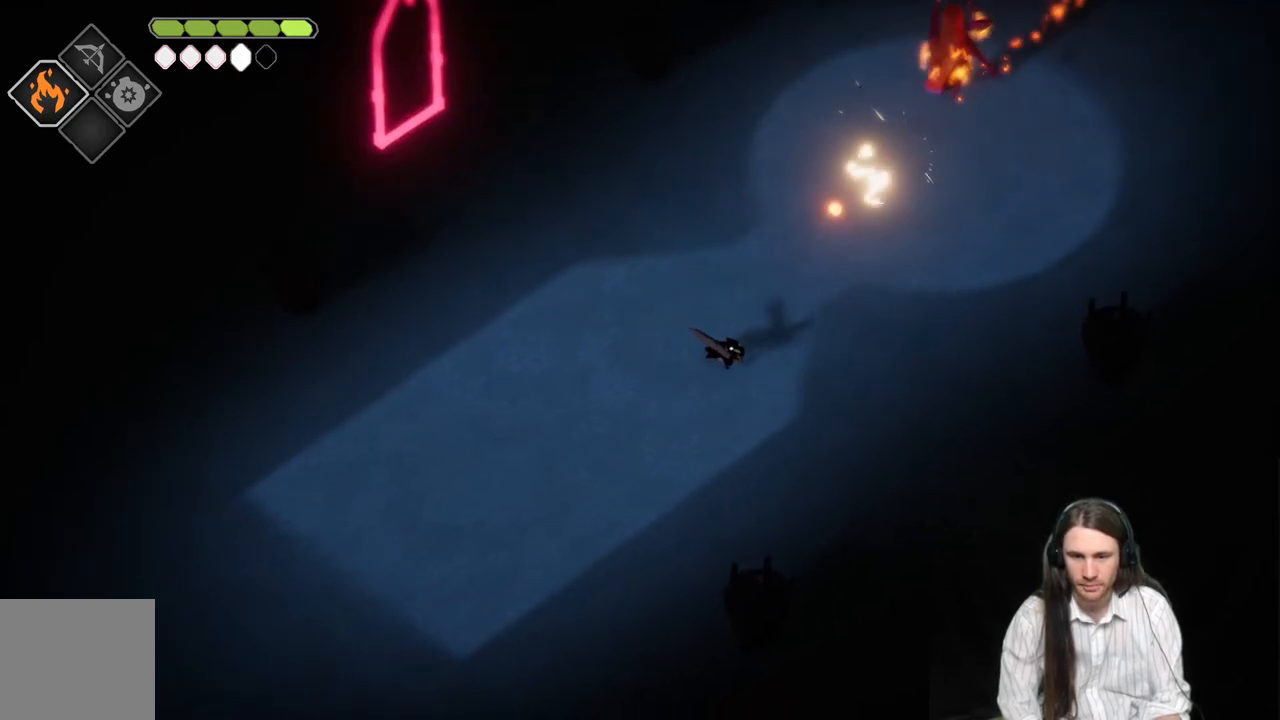
{"buttons": [], "left_stick": "up-left", "right_stick": "center", "events": [[217, "left_stick", "up-right"], [333, "left_stick", "up-left"]]}
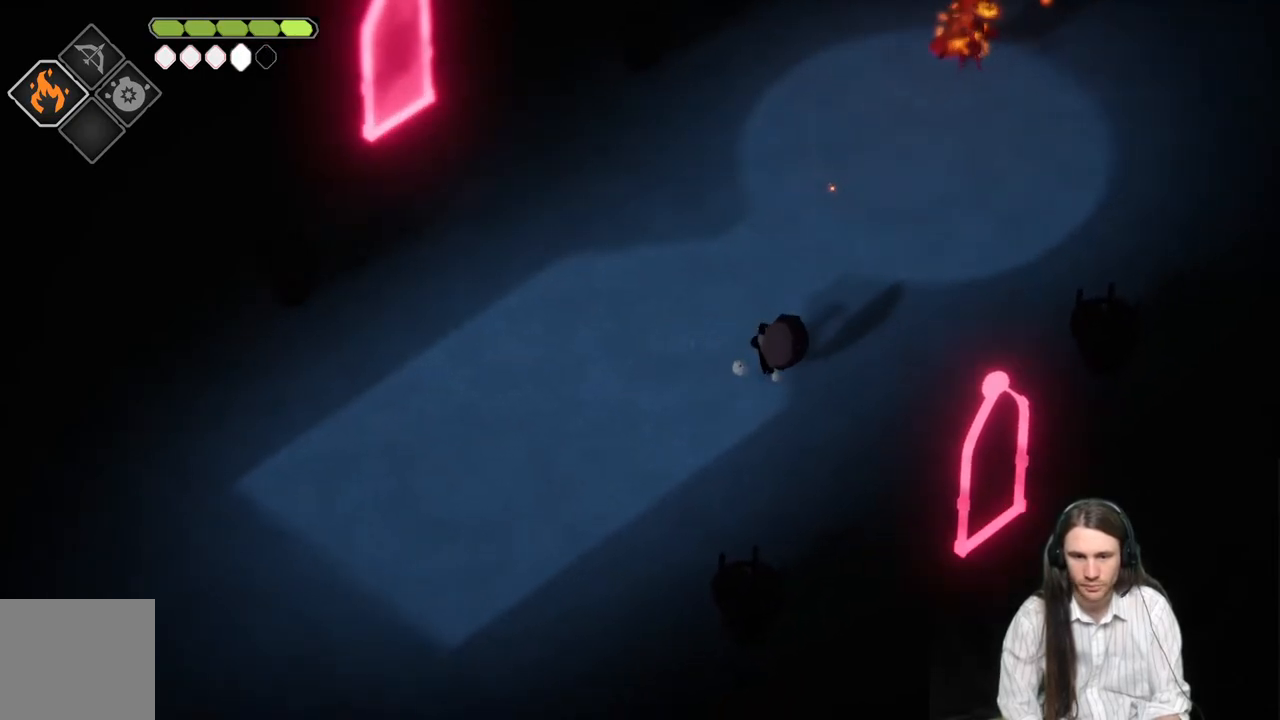
{"buttons": [], "left_stick": "down-left", "right_stick": "center", "events": [[100, "left_stick", "down-left"]]}
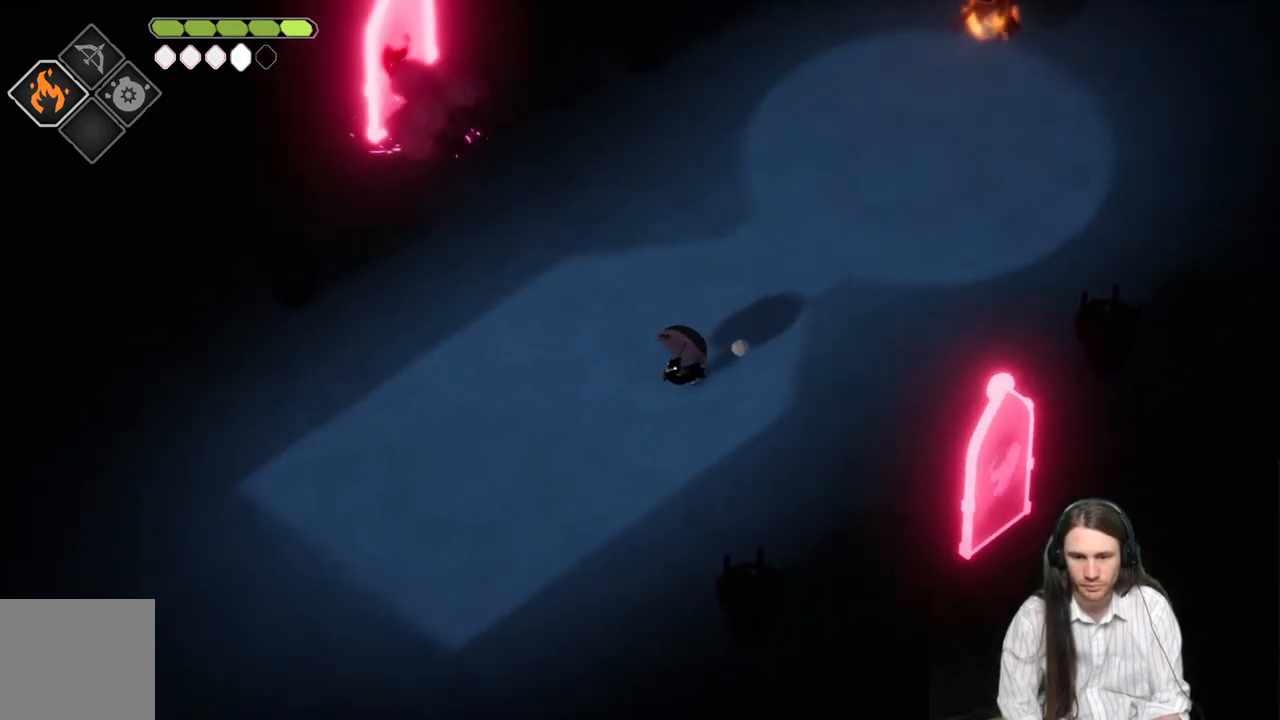
{"buttons": [], "left_stick": "down-left", "right_stick": "center", "events": []}
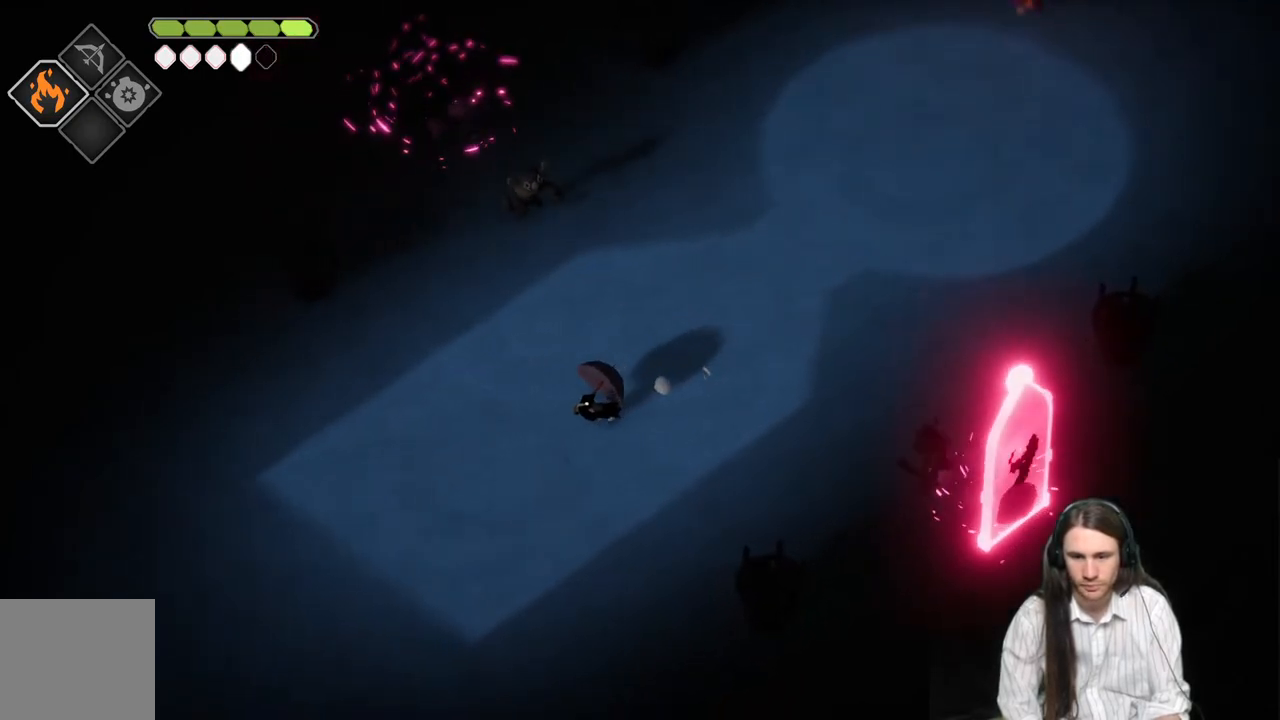
{"buttons": [], "left_stick": "down-left", "right_stick": "center", "events": []}
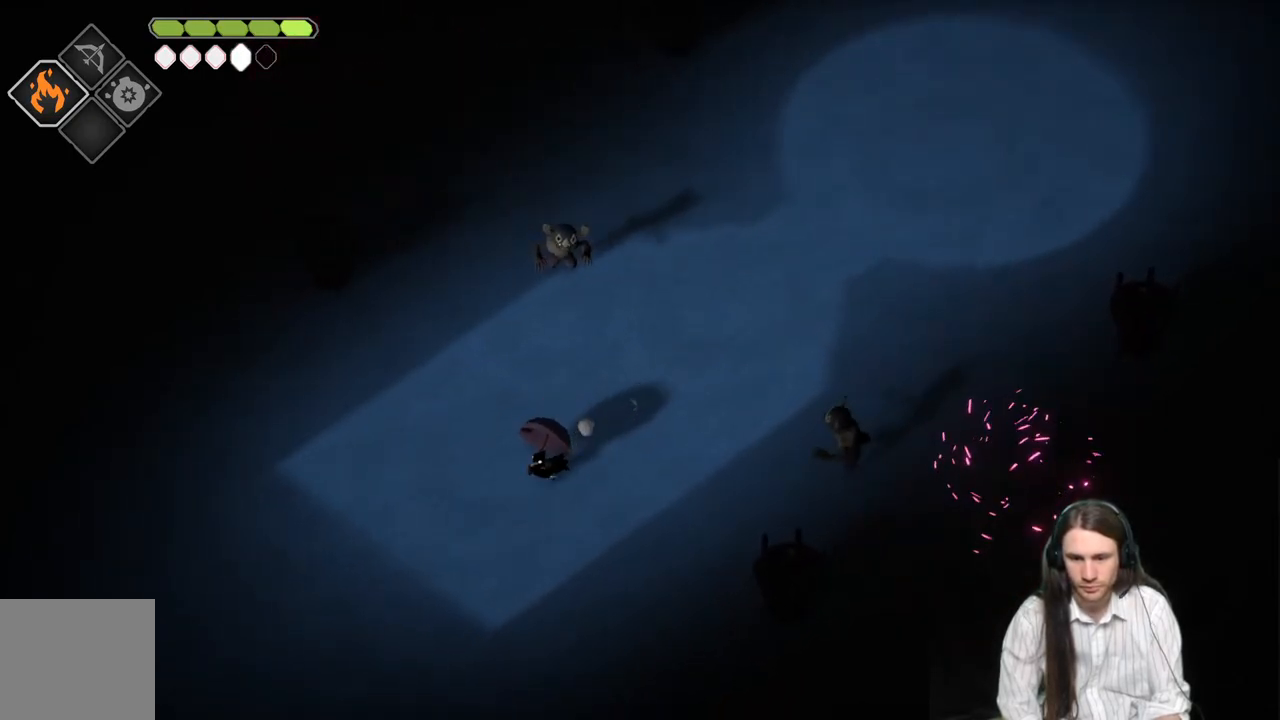
{"buttons": [], "left_stick": "down-left", "right_stick": "center", "events": []}
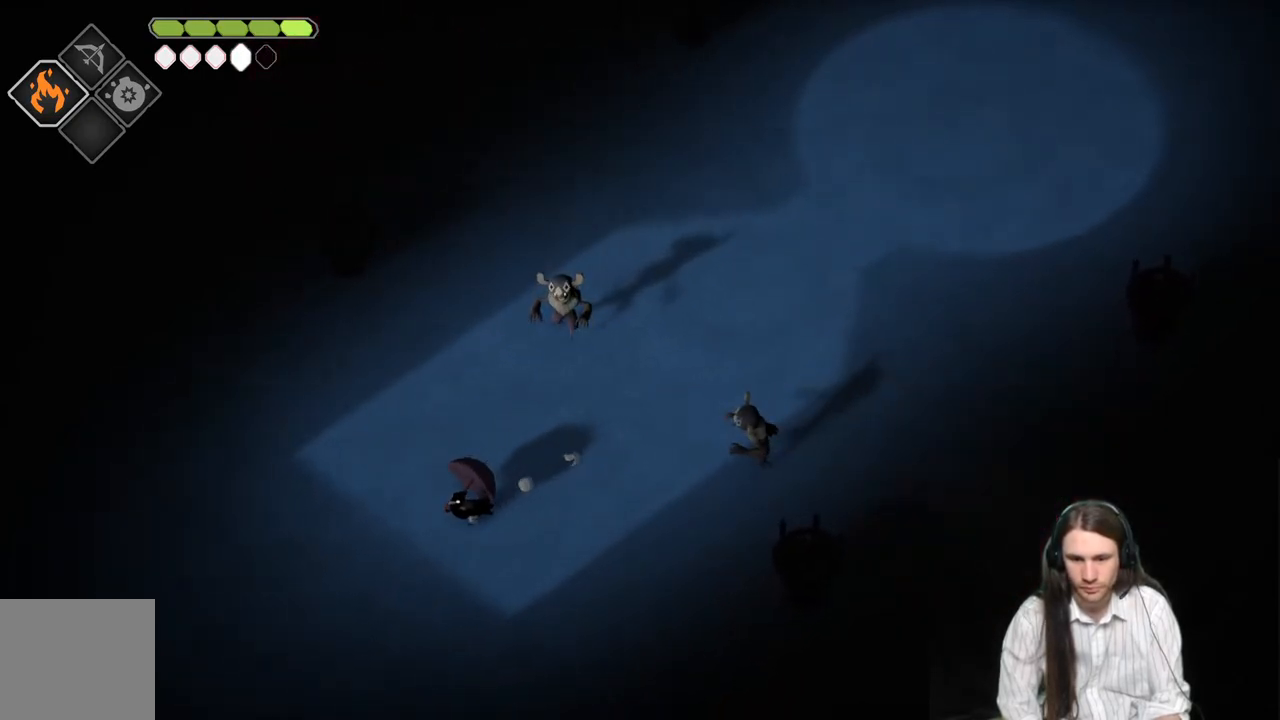
{"buttons": ["L1"], "left_stick": "up", "right_stick": "center", "events": [[67, "left_stick", "up"], [467, "L1", "down"]]}
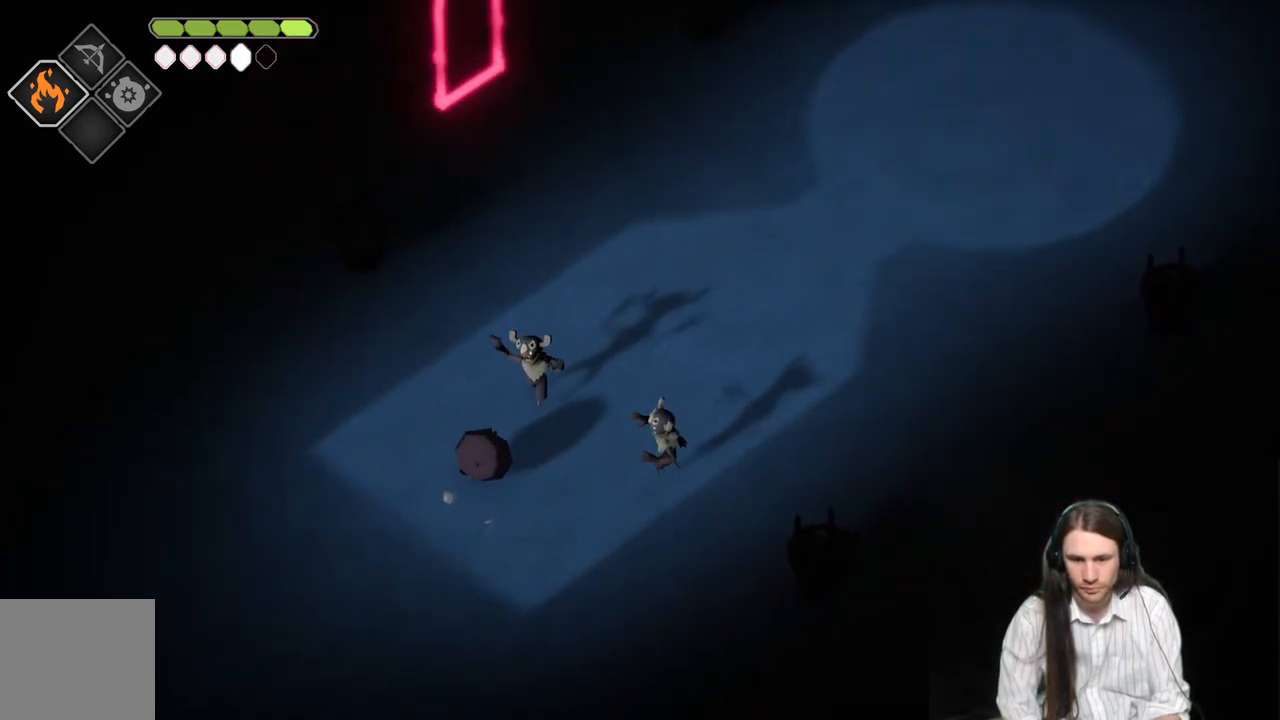
{"buttons": [], "left_stick": "up-left", "right_stick": "center", "events": [[67, "L1", "up"], [200, "left_stick", "up-left"], [300, "L1", "down"], [333, "L3", "down"], [450, "L1", "up"], [467, "L3", "up"]]}
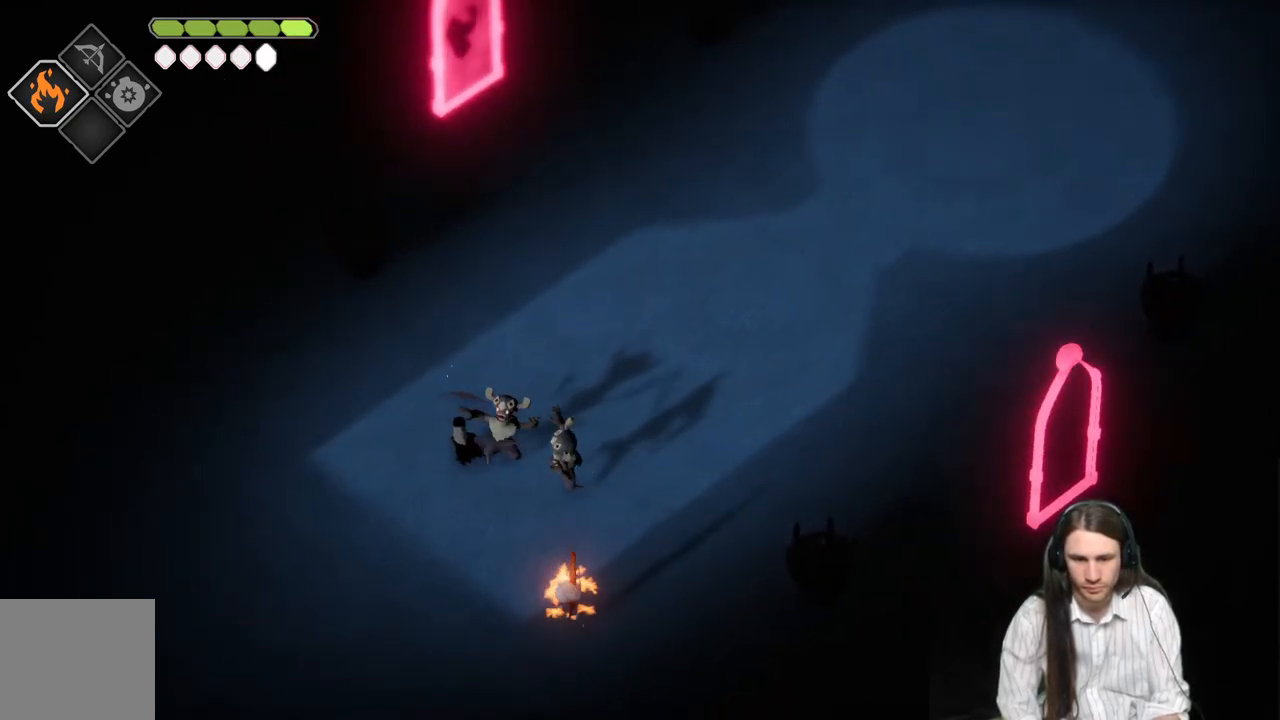
{"buttons": [], "left_stick": "up-left", "right_stick": "center", "events": [[17, "left_stick", "left"], [67, "B", "down"], [267, "B", "up"], [500, "left_stick", "up-left"]]}
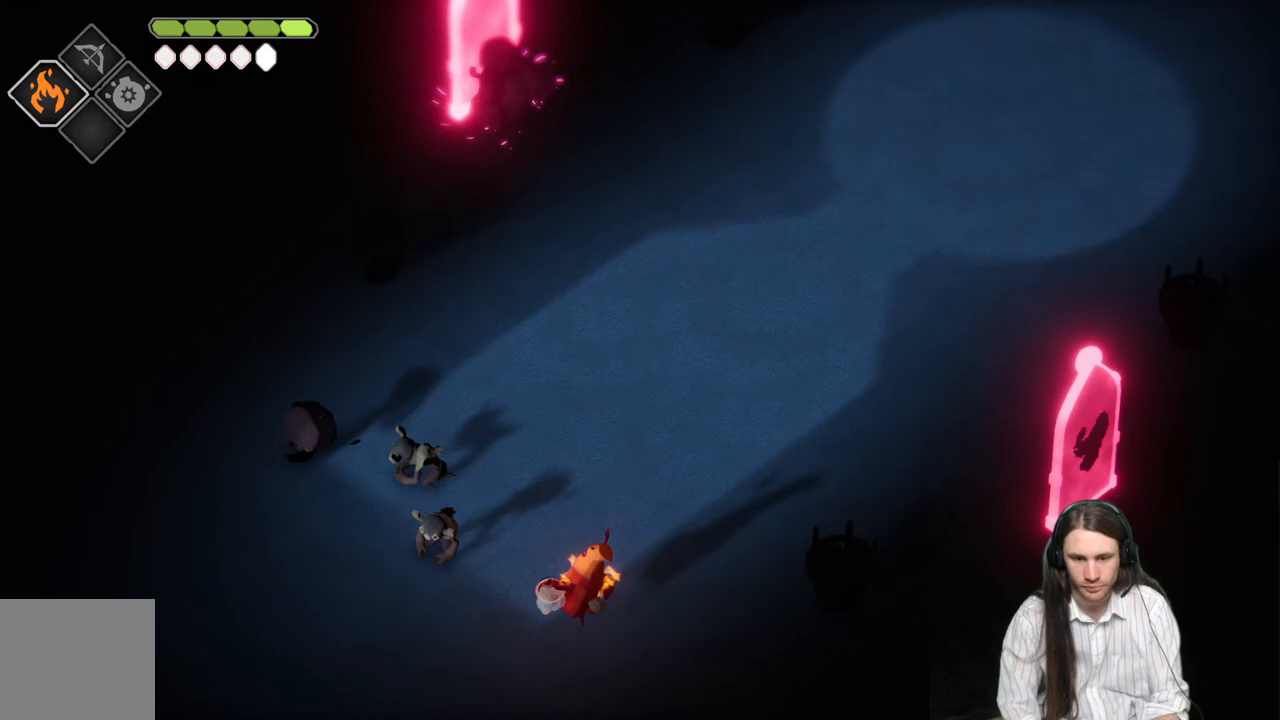
{"buttons": [], "left_stick": "right", "right_stick": "center", "events": [[217, "left_stick", "right"]]}
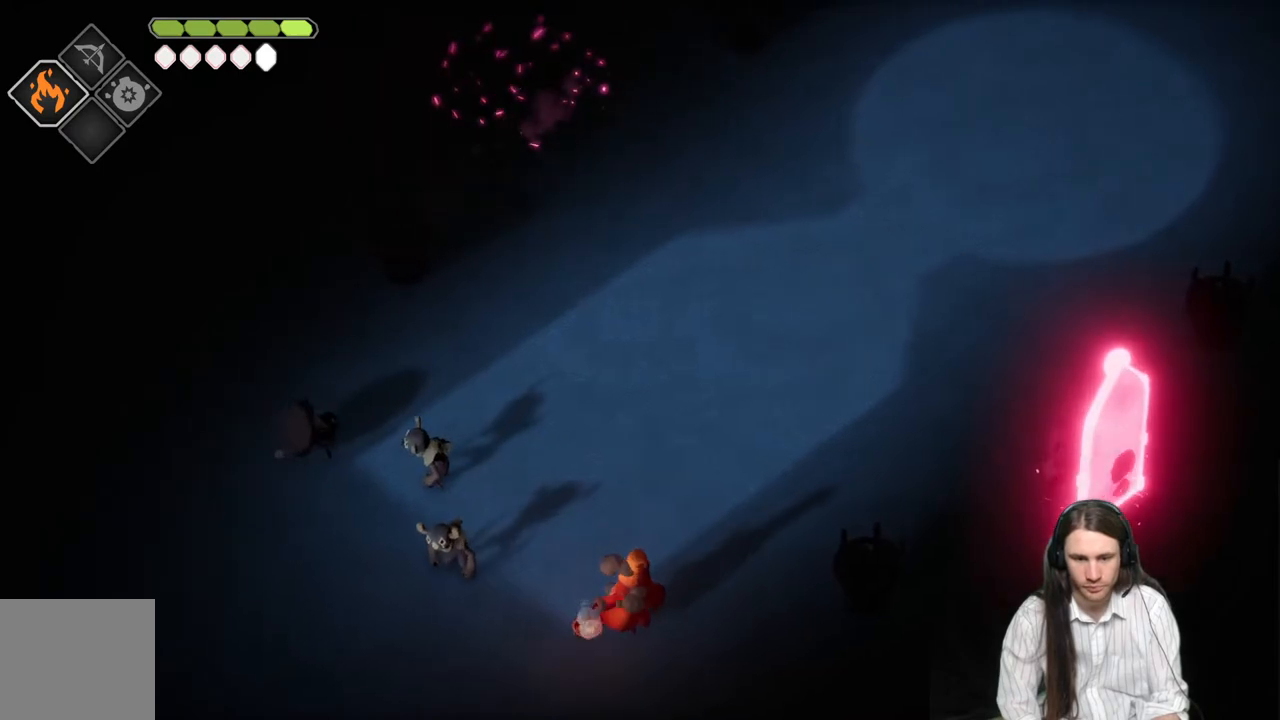
{"buttons": ["B"], "left_stick": "up-right", "right_stick": "center", "events": [[167, "L1", "down"], [300, "L1", "up"], [333, "left_stick", "up-right"], [450, "B", "down"]]}
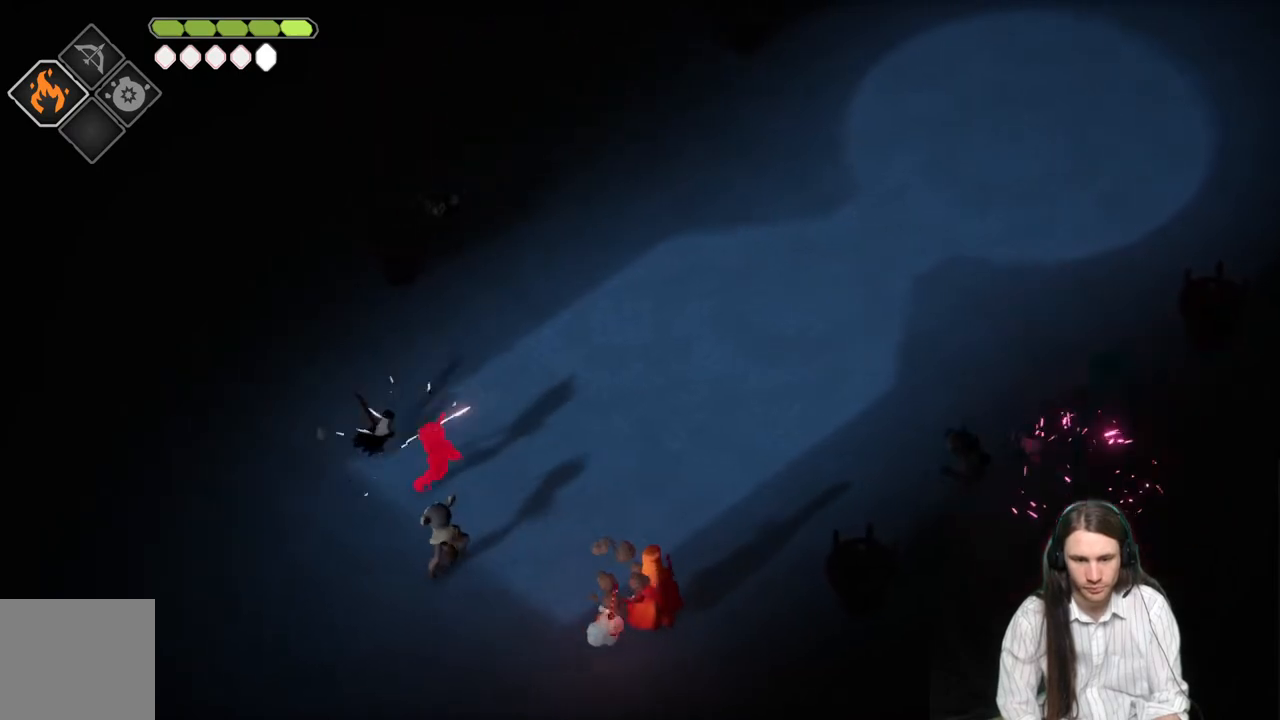
{"buttons": [], "left_stick": "up-right", "right_stick": "center", "events": [[117, "B", "up"]]}
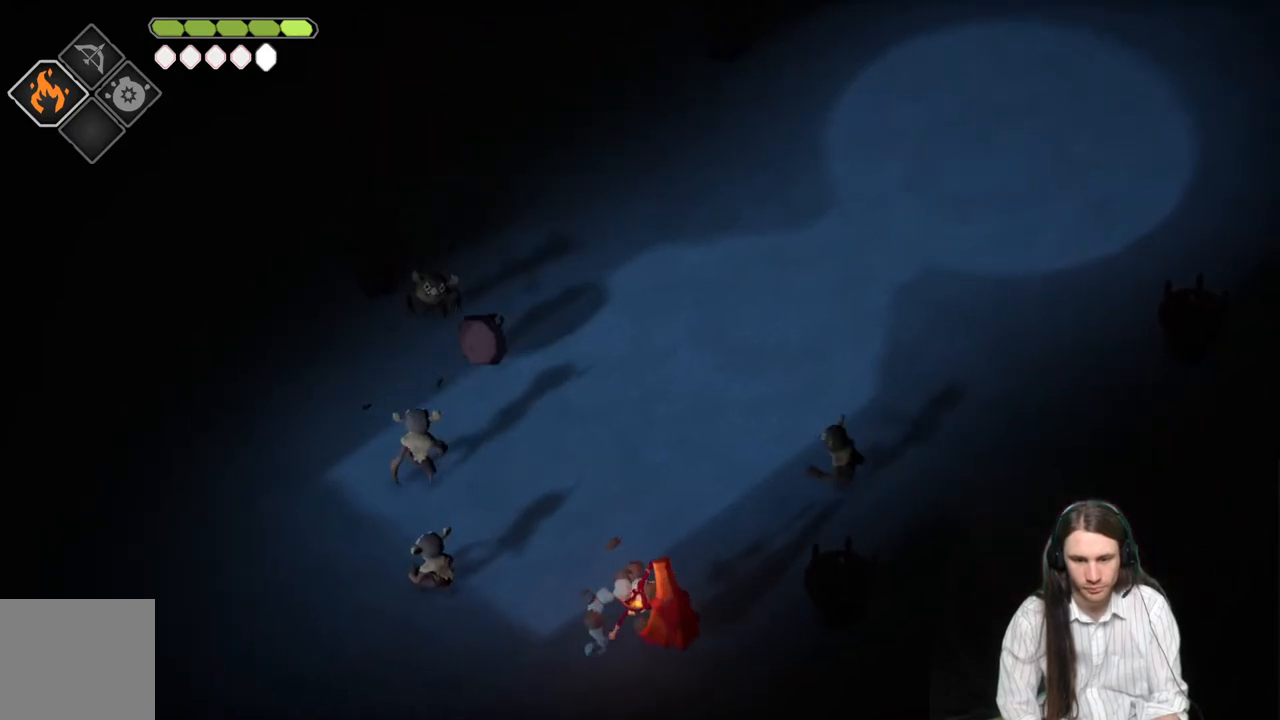
{"buttons": [], "left_stick": "up-right", "right_stick": "center", "events": []}
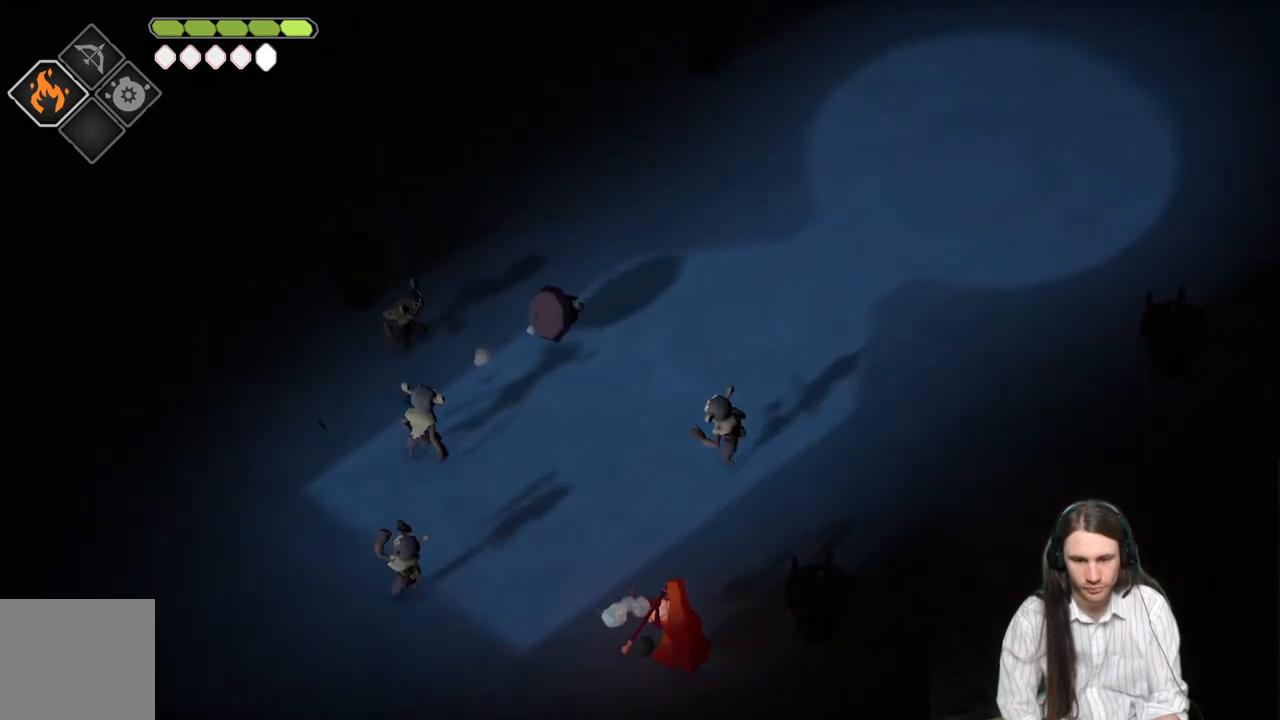
{"buttons": [], "left_stick": "up-right", "right_stick": "center", "events": []}
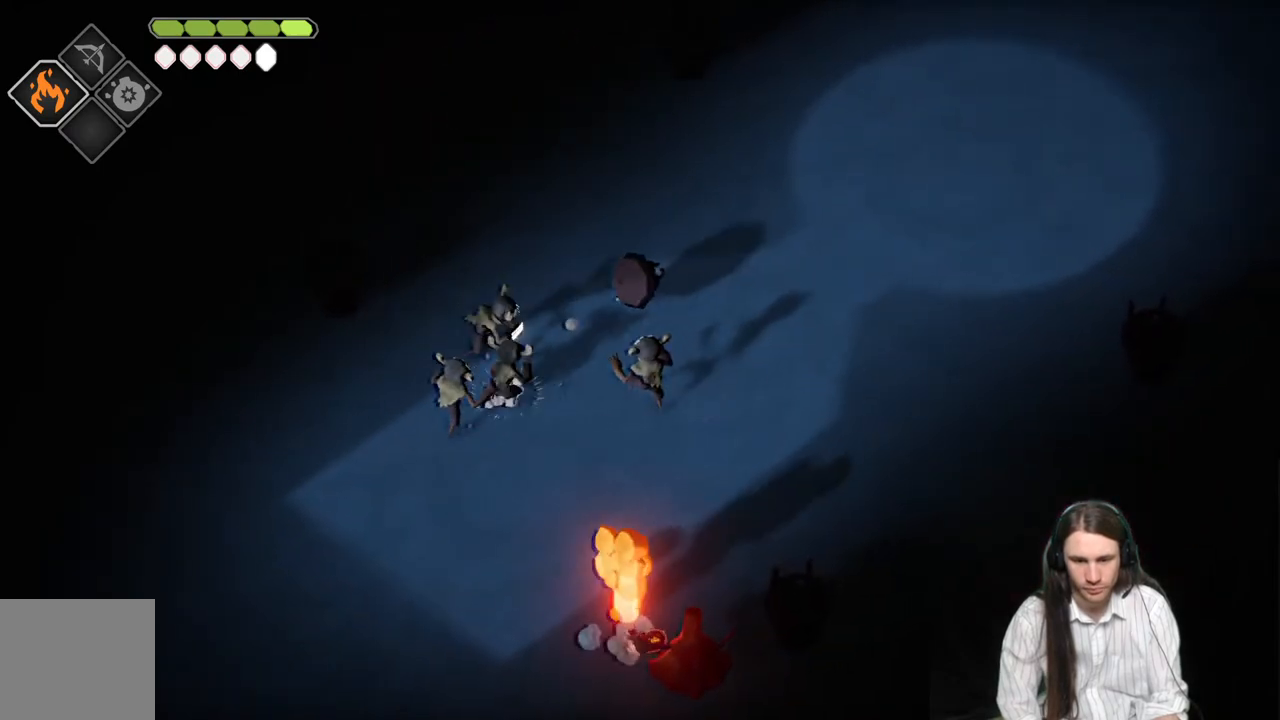
{"buttons": [], "left_stick": "up-right", "right_stick": "center", "events": [[283, "B", "down"], [483, "B", "up"]]}
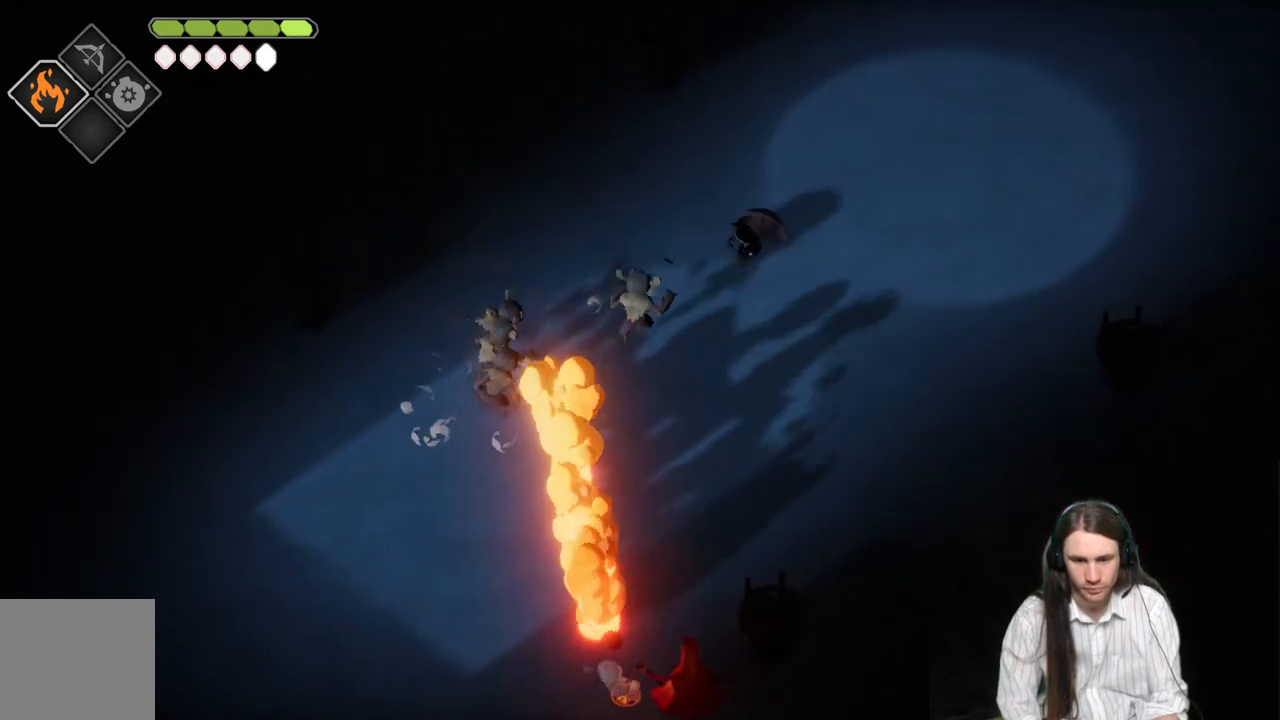
{"buttons": [], "left_stick": "up-right", "right_stick": "center", "events": []}
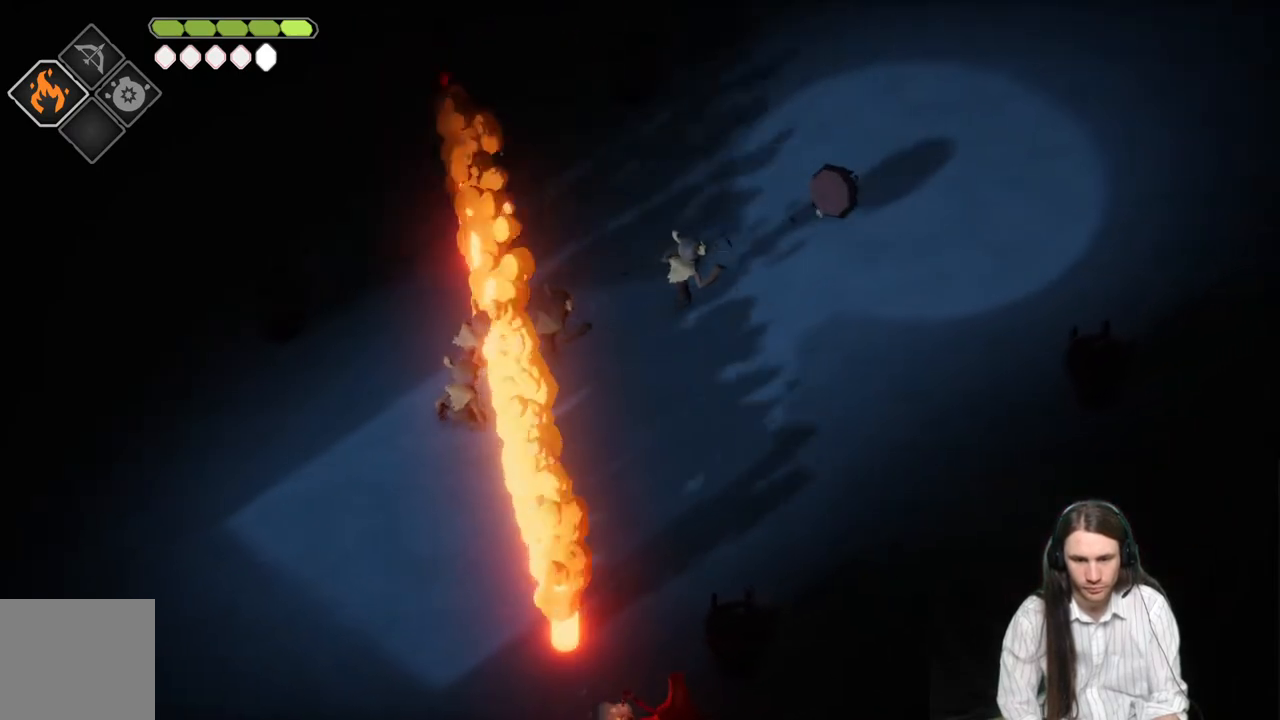
{"buttons": ["L2", "R2", "L3"], "left_stick": "down-left", "right_stick": "center", "events": [[200, "L2", "down"], [200, "left_stick", "down-left"], [217, "R2", "down"], [433, "L3", "down"]]}
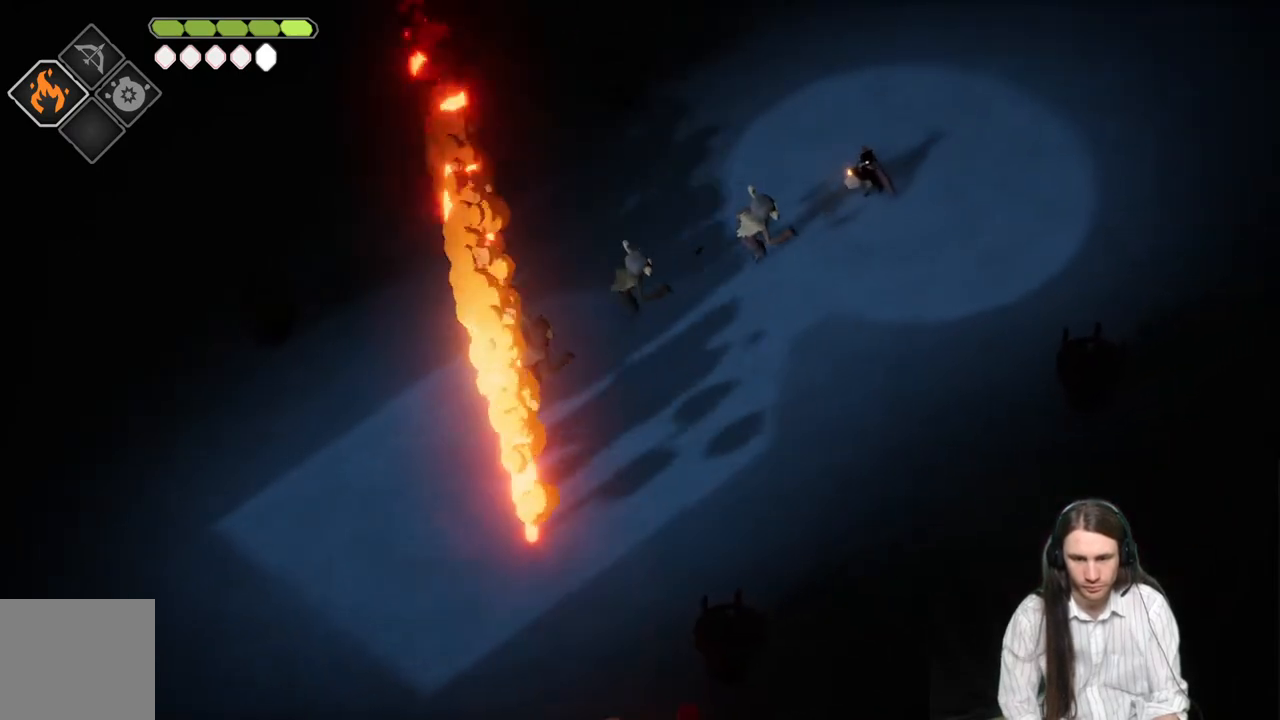
{"buttons": [], "left_stick": "down-right", "right_stick": "center", "events": [[283, "R2", "up"], [367, "L3", "up"], [400, "L2", "up"], [483, "left_stick", "down-right"]]}
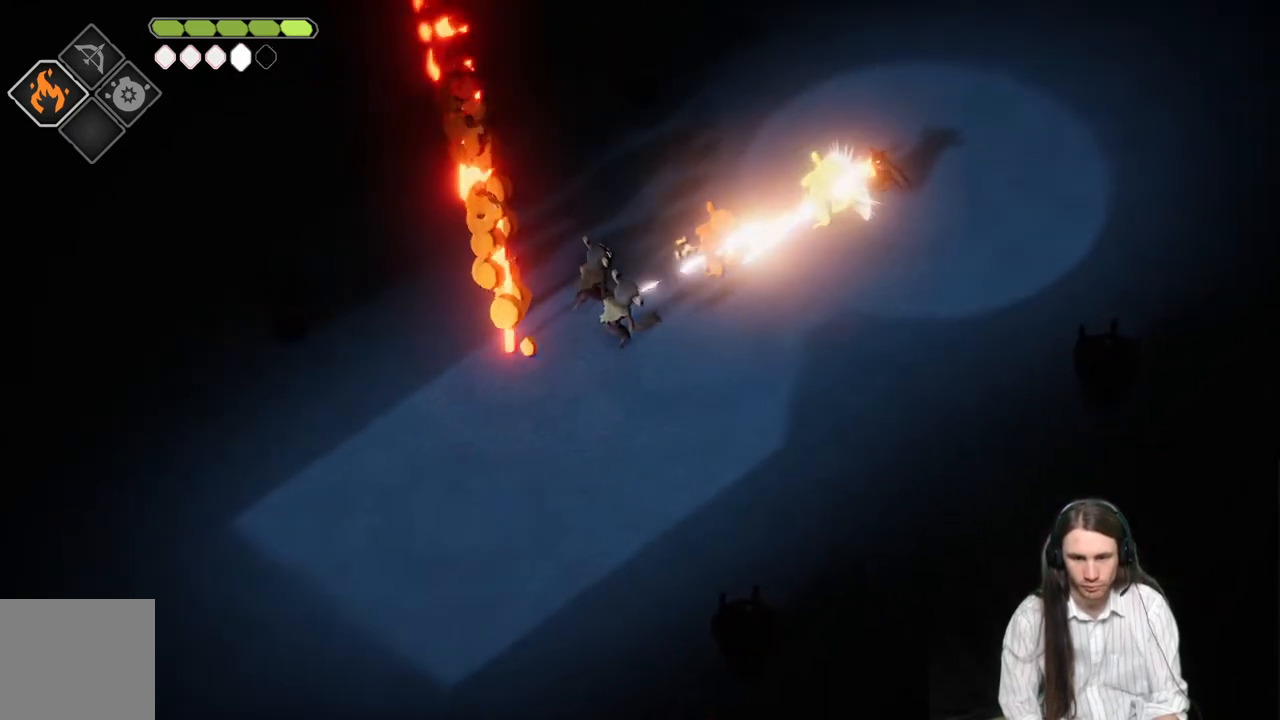
{"buttons": [], "left_stick": "down-right", "right_stick": "center", "events": [[117, "B", "down"], [117, "left_stick", "right"], [283, "B", "up"], [417, "left_stick", "down-right"]]}
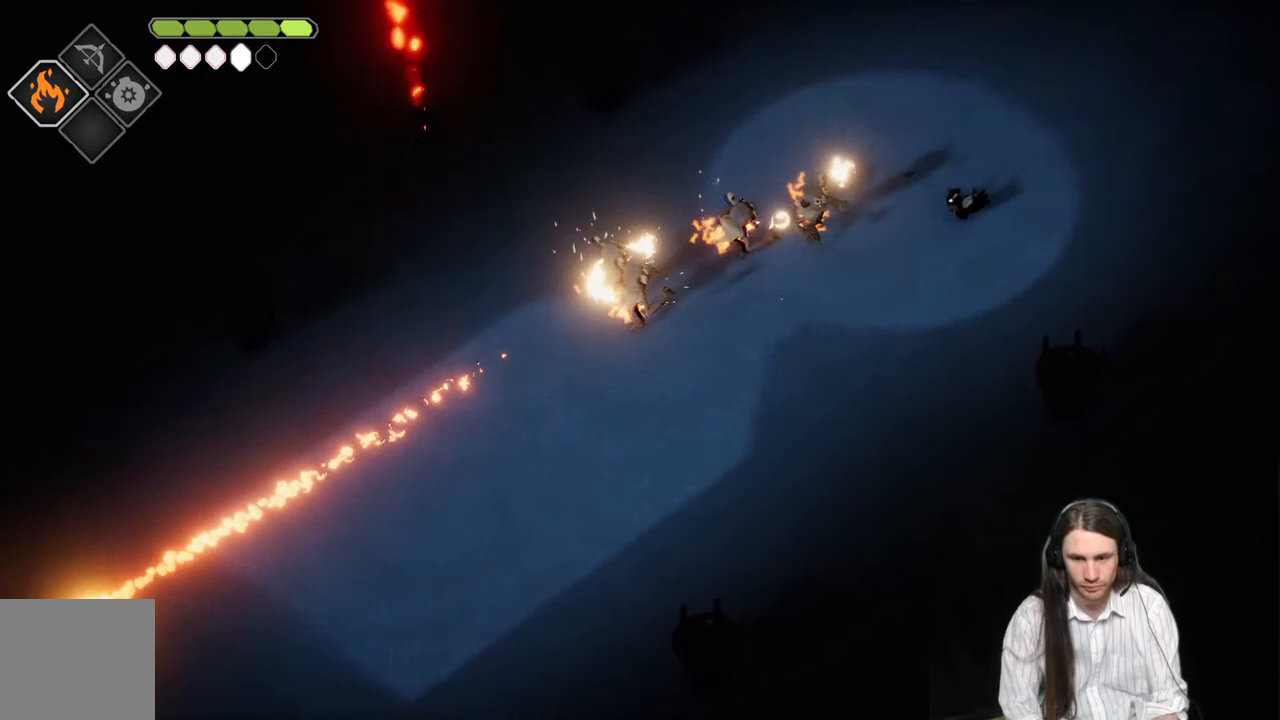
{"buttons": [], "left_stick": "down-left", "right_stick": "center", "events": [[117, "left_stick", "down-left"]]}
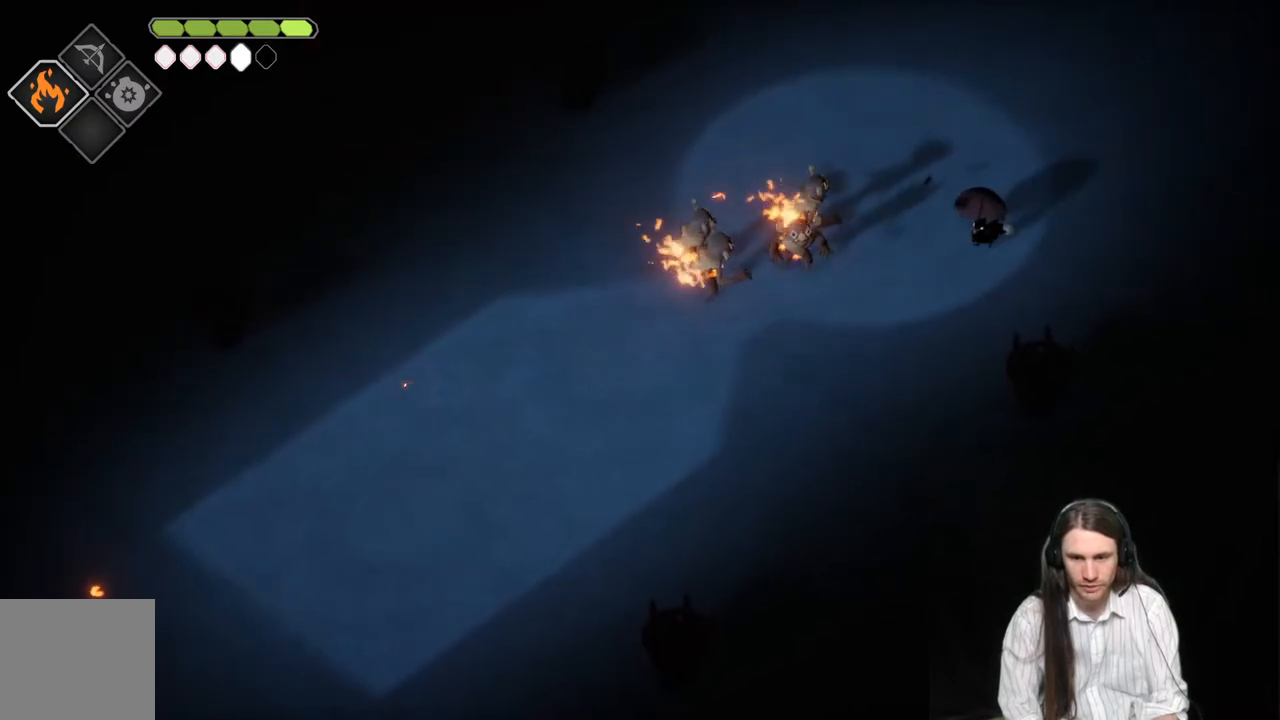
{"buttons": ["B"], "left_stick": "down-left", "right_stick": "center", "events": [[433, "B", "down"]]}
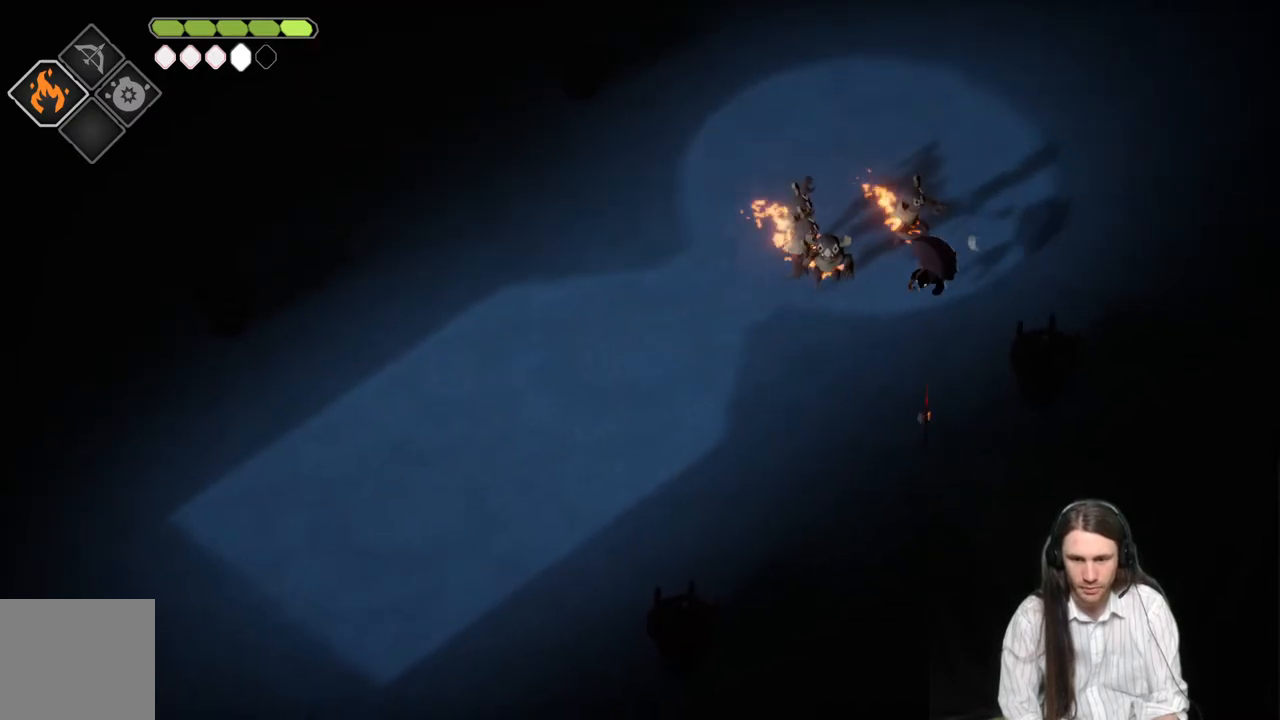
{"buttons": [], "left_stick": "down-left", "right_stick": "center", "events": [[167, "B", "up"]]}
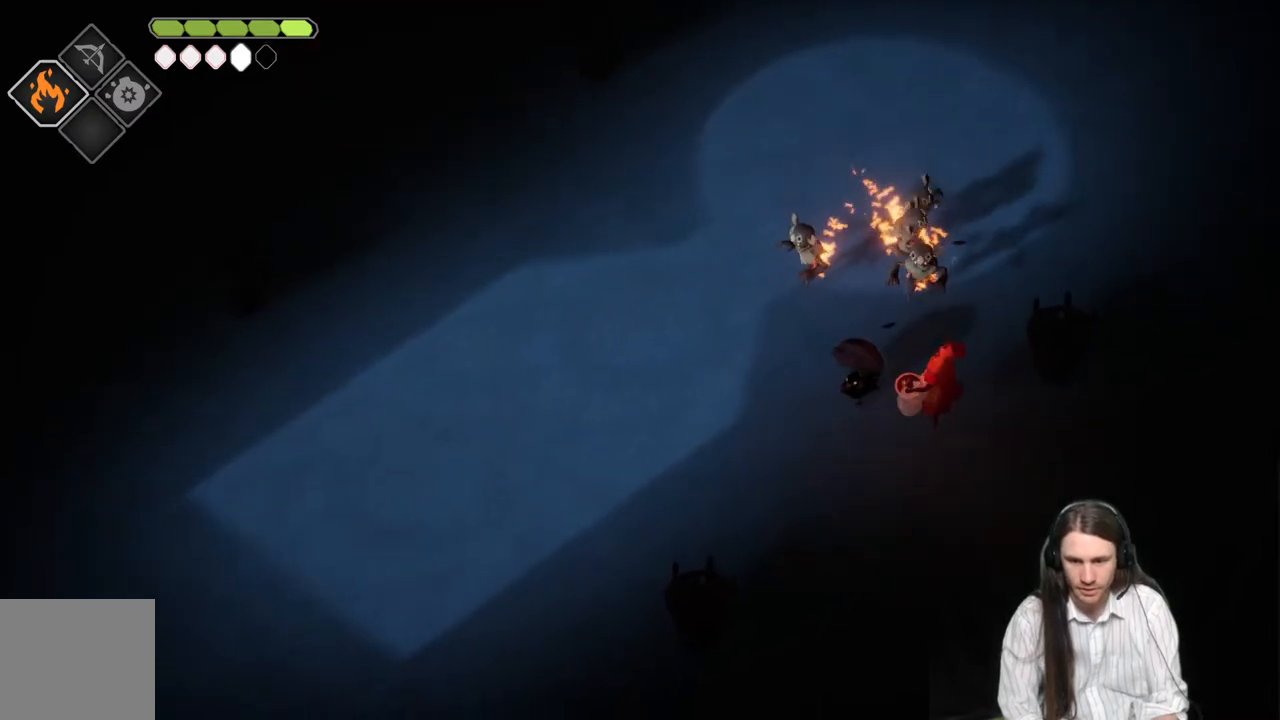
{"buttons": ["L1"], "left_stick": "right", "right_stick": "center", "events": [[50, "left_stick", "down-right"], [200, "L1", "down"], [233, "left_stick", "right"], [333, "L1", "up"], [383, "L1", "down"], [417, "L3", "down"], [483, "L3", "up"]]}
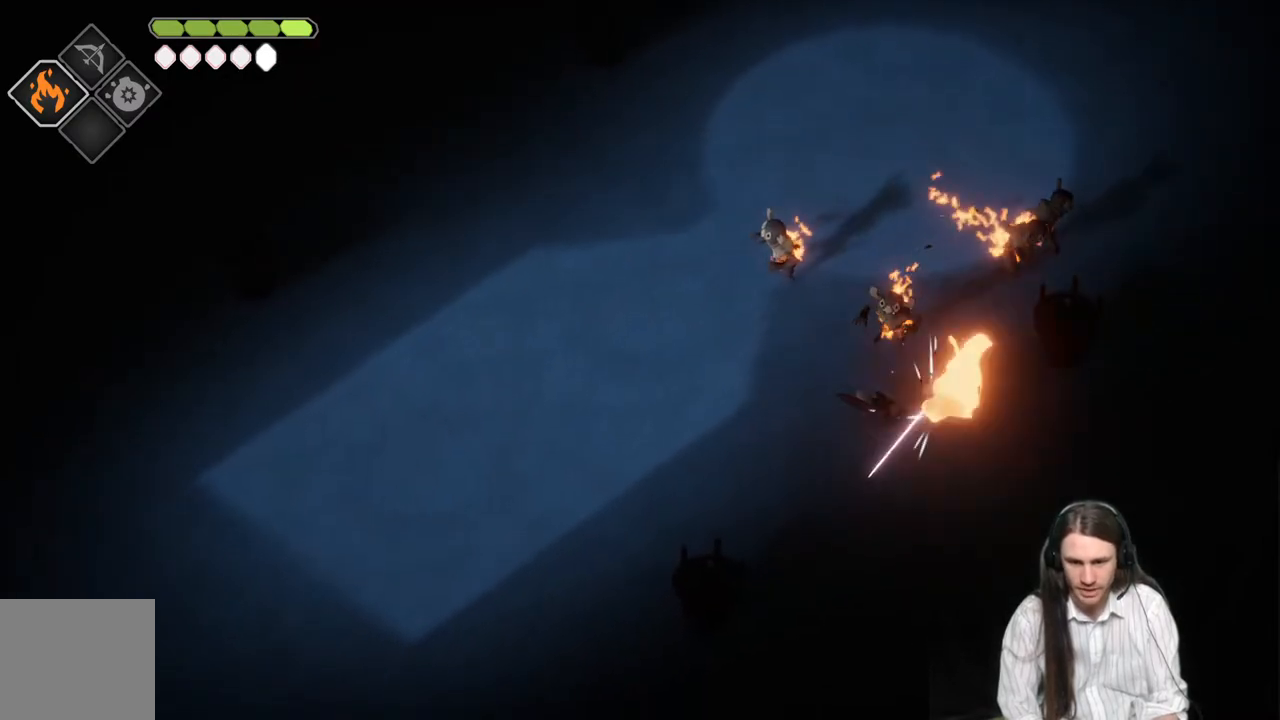
{"buttons": ["B"], "left_stick": "down-left", "right_stick": "center", "events": [[17, "L1", "up"], [67, "left_stick", "down-left"], [333, "B", "down"]]}
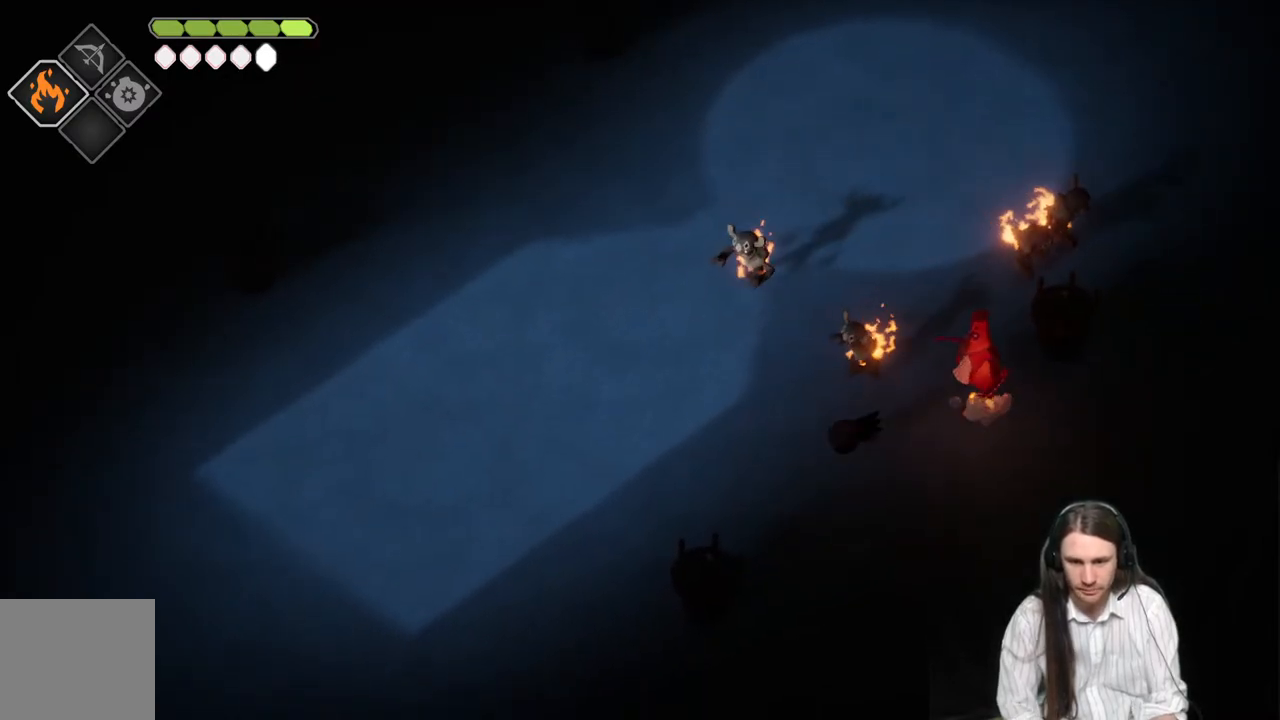
{"buttons": [], "left_stick": "down-left", "right_stick": "center", "events": [[100, "B", "up"]]}
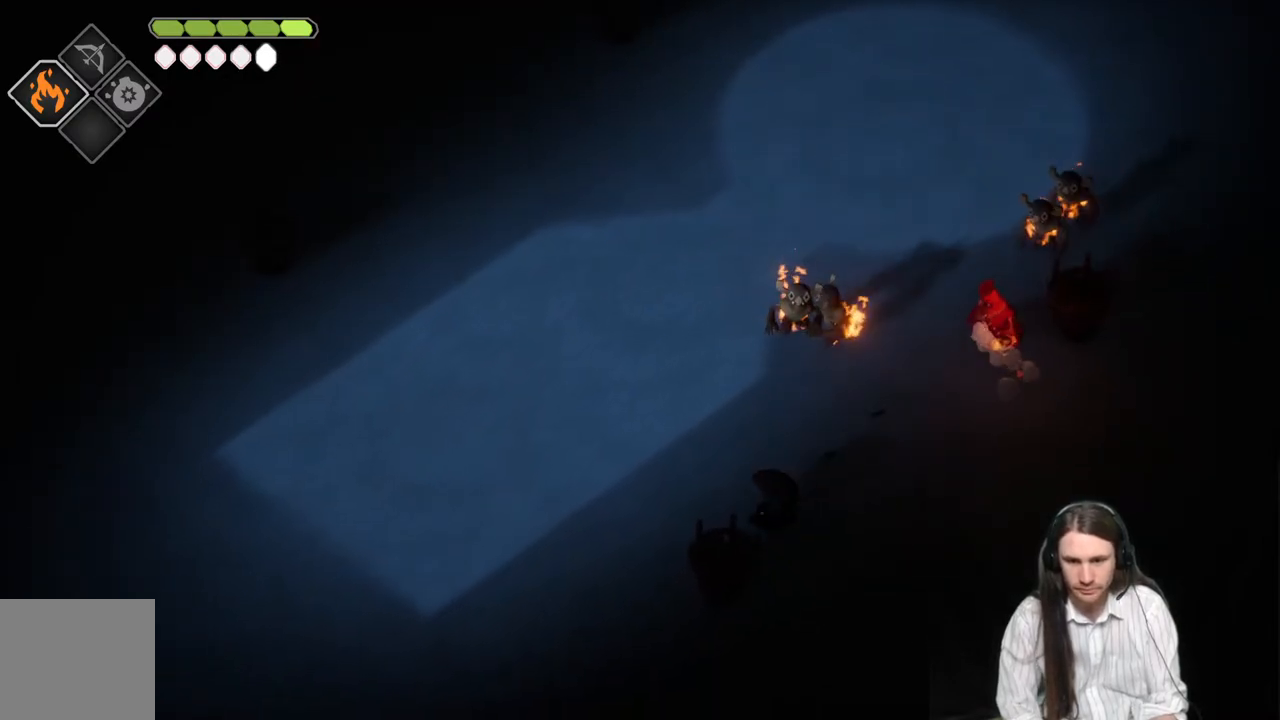
{"buttons": [], "left_stick": "left", "right_stick": "center", "events": [[383, "left_stick", "left"]]}
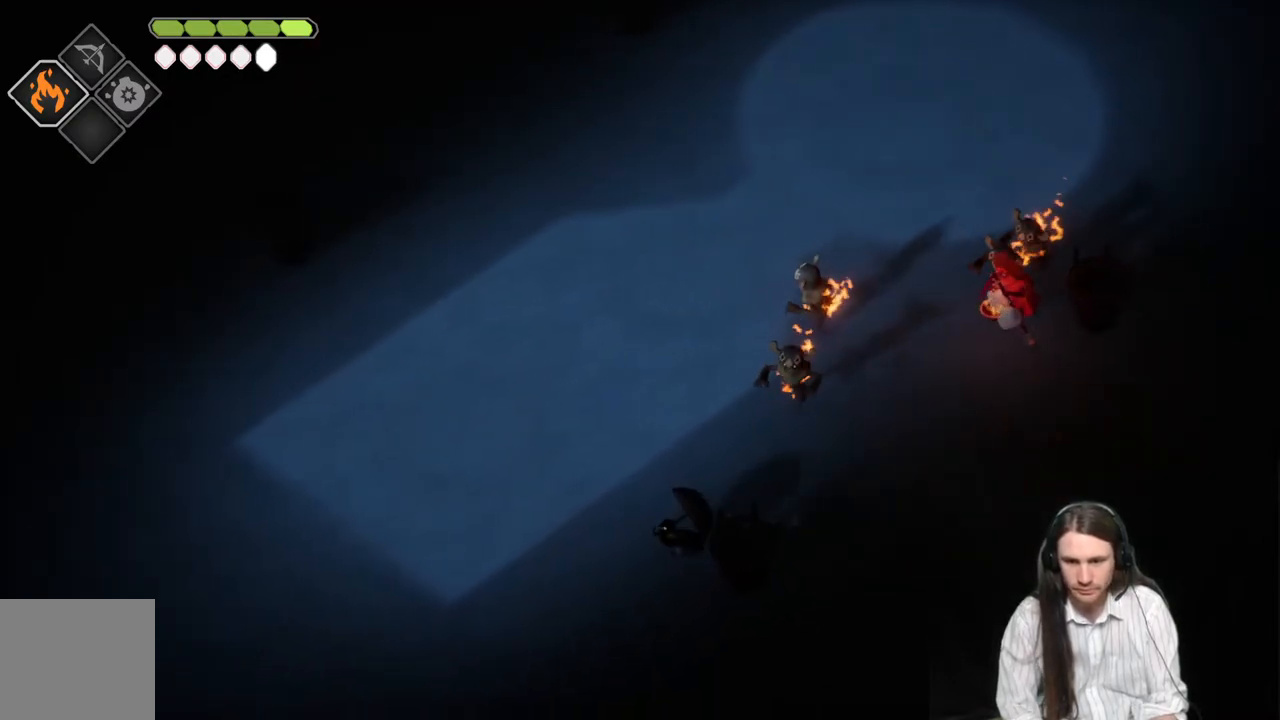
{"buttons": [], "left_stick": "up-left", "right_stick": "center", "events": [[433, "left_stick", "up-left"]]}
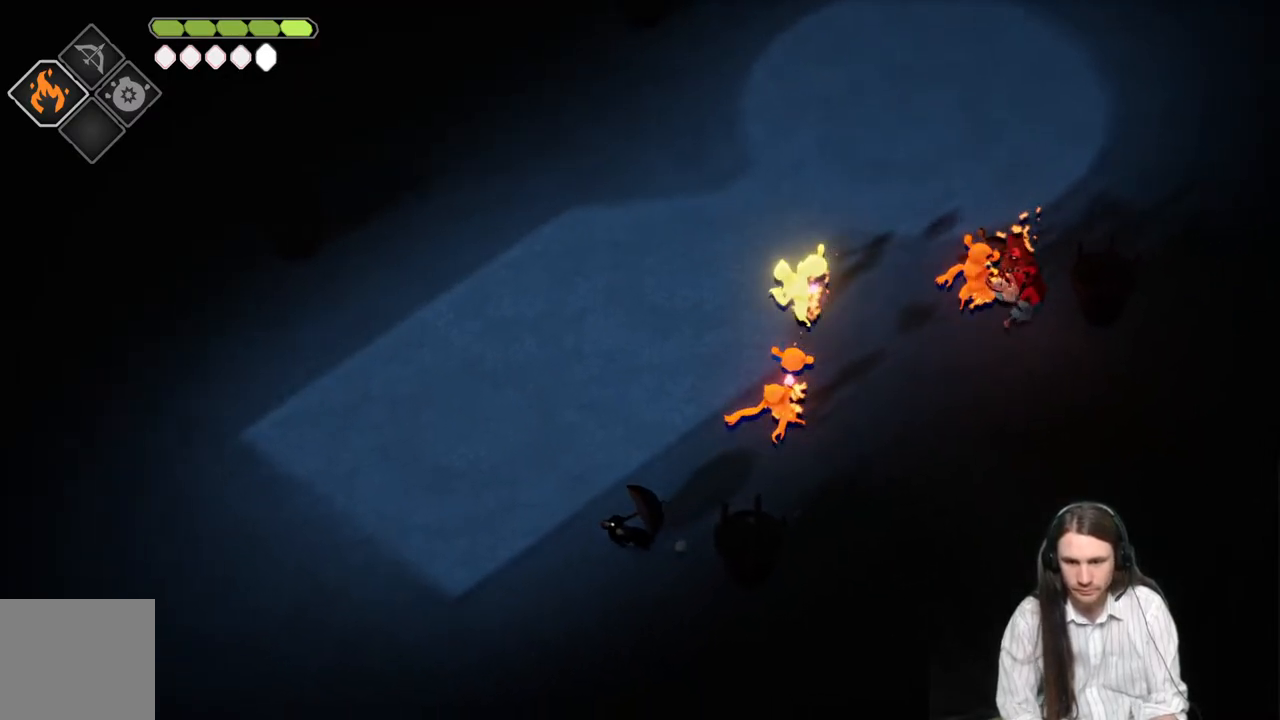
{"buttons": ["B"], "left_stick": "up-left", "right_stick": "center", "events": [[233, "B", "down"]]}